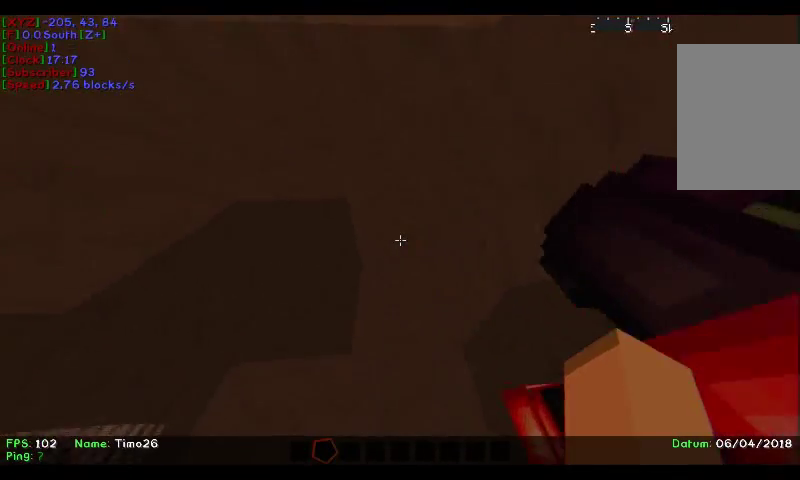
Gameplay with keyboard and mouse; each line is a JSON object with the keys and mouse buttons held at the frame after it. "events" lists presses ("down") and releases ("up") of "a", "d", "s", "w", "mouse_left" and "mouse_right" between this image and that frame as [ms after this image, input, new state], when the widget could be followed in between. "mouse_left", "mouse_right" = the "left", "right" buttons of the "mouse" list. No other keys are recorded. Fast repeated clicks can show as one long hold. Mouse movement is not recorded.
{"keys": [], "mouse": [], "events": [[33, "w", "up"], [233, "mouse_right", "down"], [367, "mouse_right", "up"]]}
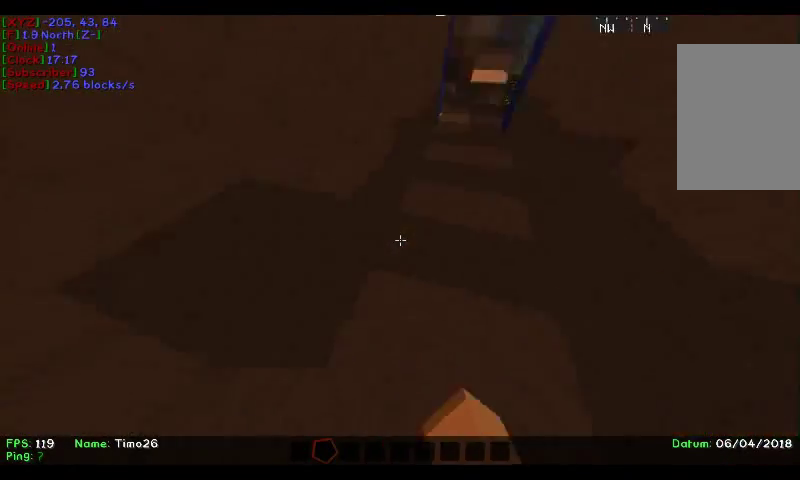
{"keys": ["w"], "mouse": [], "events": [[133, "w", "down"]]}
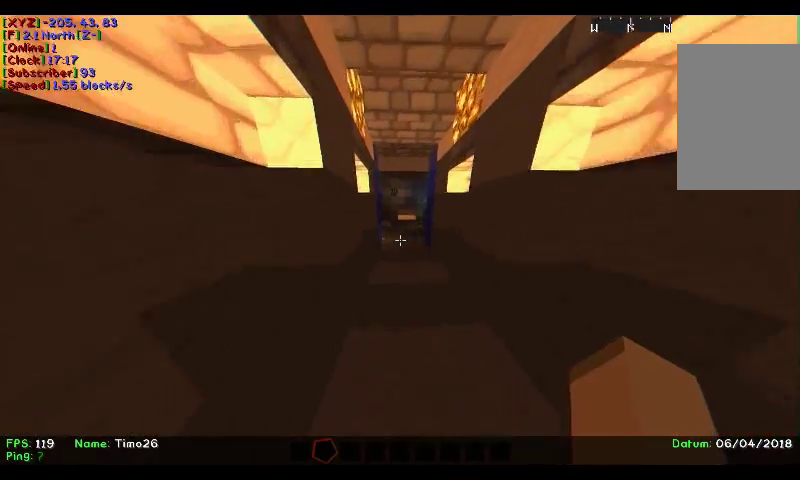
{"keys": ["w"], "mouse": [], "events": []}
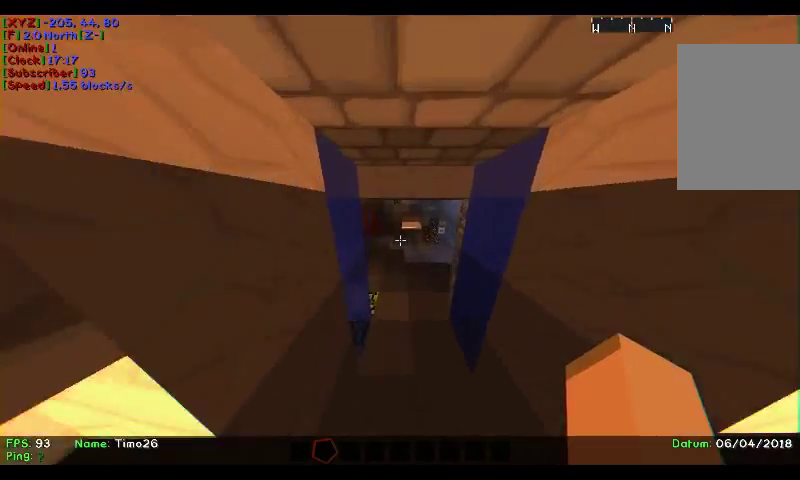
{"keys": ["w"], "mouse": [], "events": []}
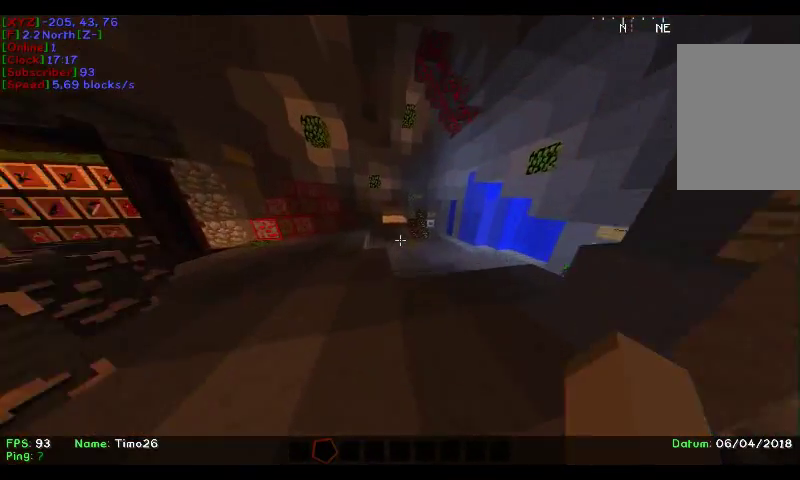
{"keys": ["w"], "mouse": [], "events": []}
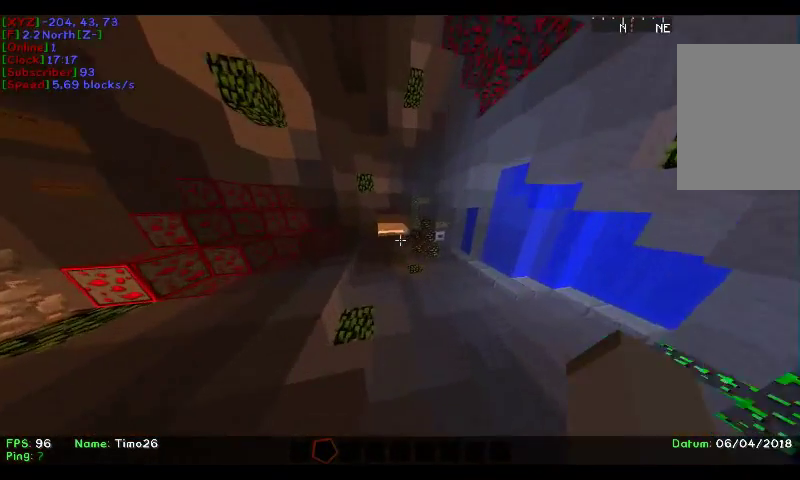
{"keys": ["w"], "mouse": [], "events": []}
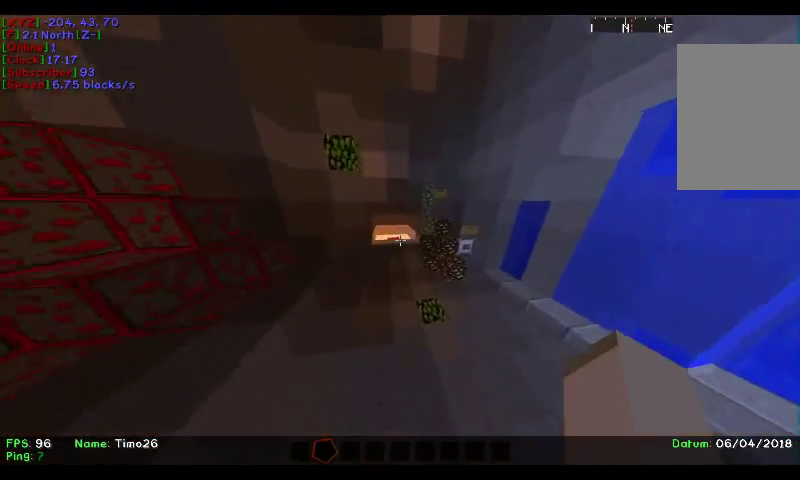
{"keys": ["w"], "mouse": [], "events": []}
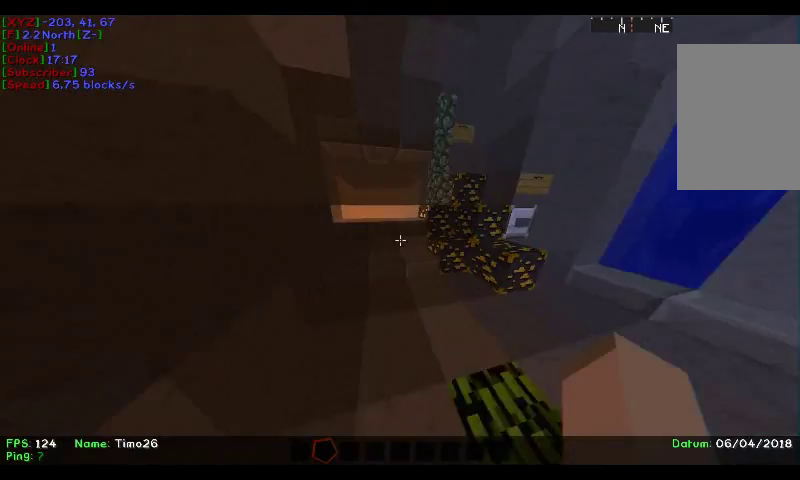
{"keys": ["w"], "mouse": [], "events": []}
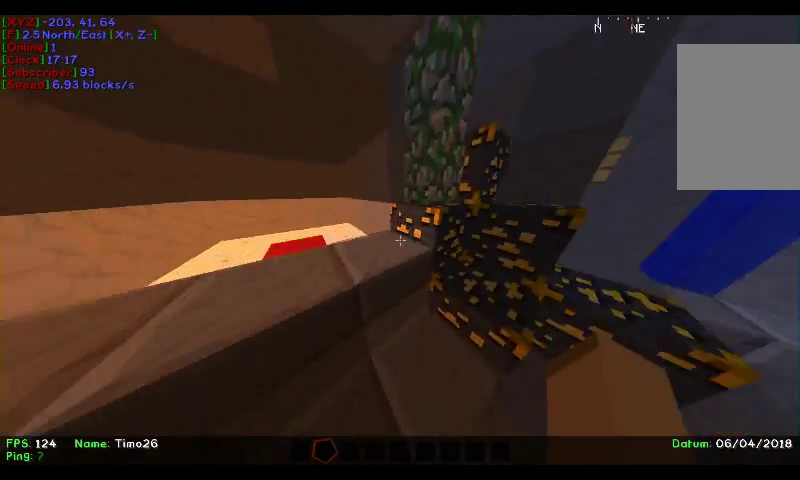
{"keys": ["w"], "mouse": [], "events": [[67, "w", "up"], [300, "w", "down"]]}
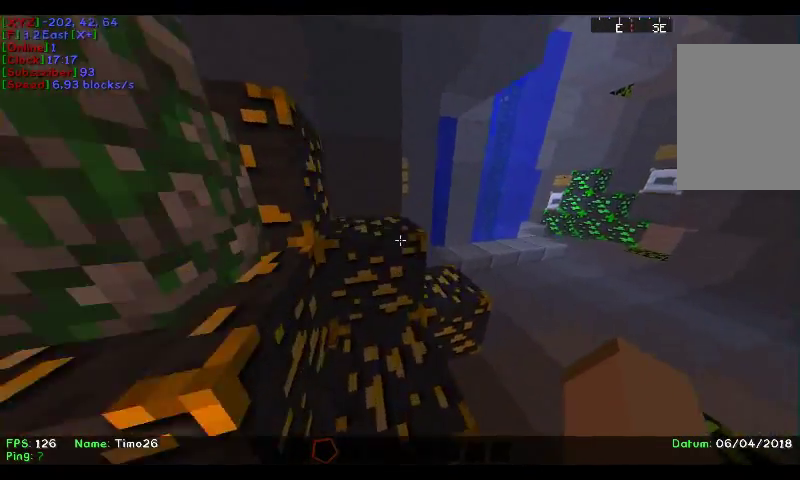
{"keys": ["s"], "mouse": [], "events": [[300, "w", "up"], [500, "s", "down"]]}
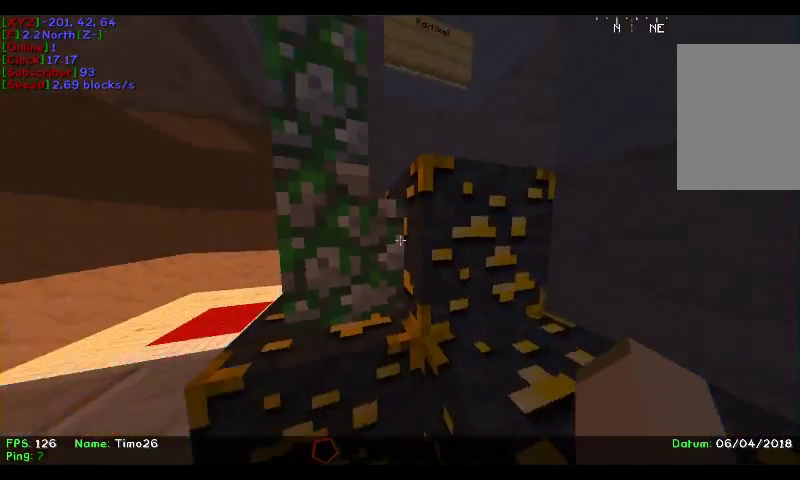
{"keys": [], "mouse": [], "events": [[167, "s", "up"]]}
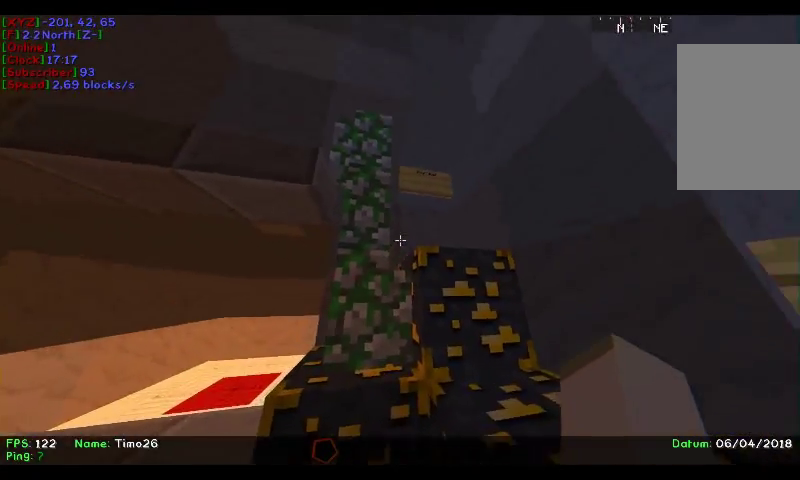
{"keys": ["w"], "mouse": [], "events": [[233, "w", "down"]]}
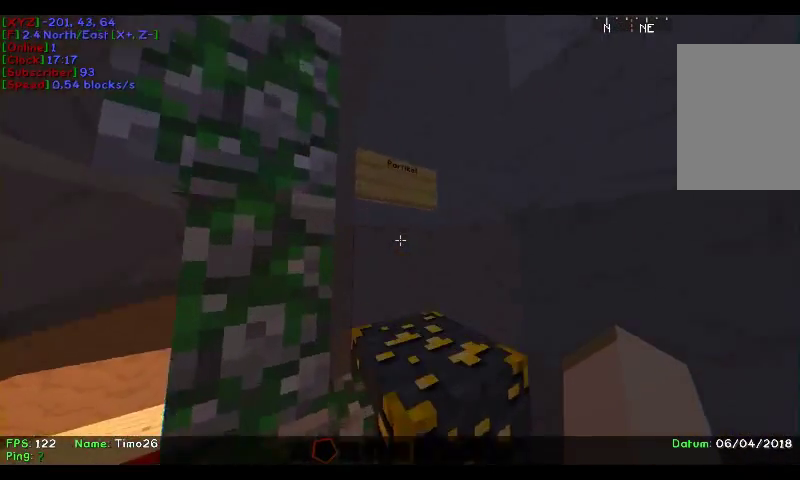
{"keys": [], "mouse": [], "events": [[100, "w", "up"]]}
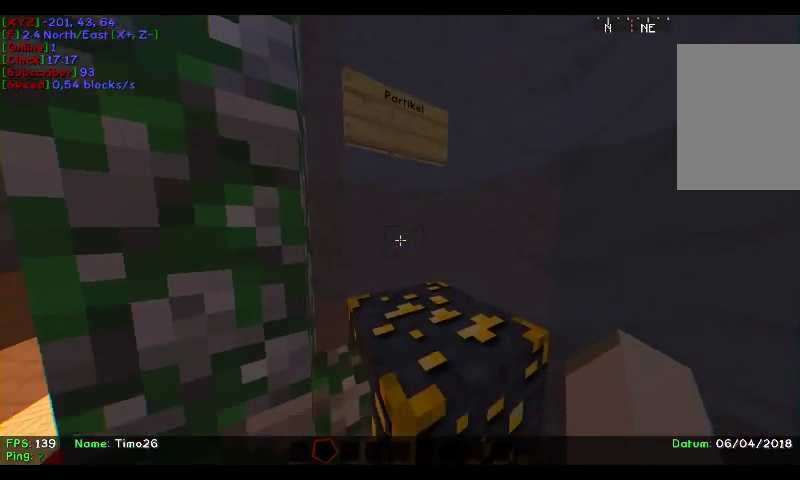
{"keys": [], "mouse": [], "events": [[333, "mouse_right", "down"], [500, "mouse_right", "up"]]}
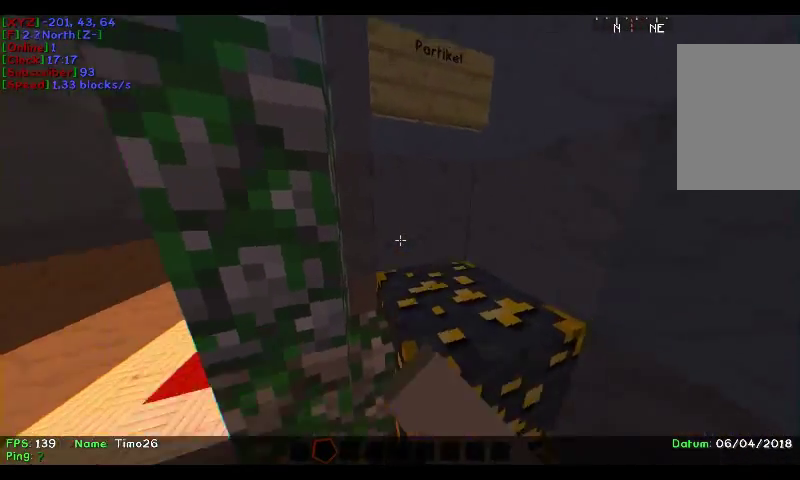
{"keys": ["w"], "mouse": [], "events": [[167, "w", "down"]]}
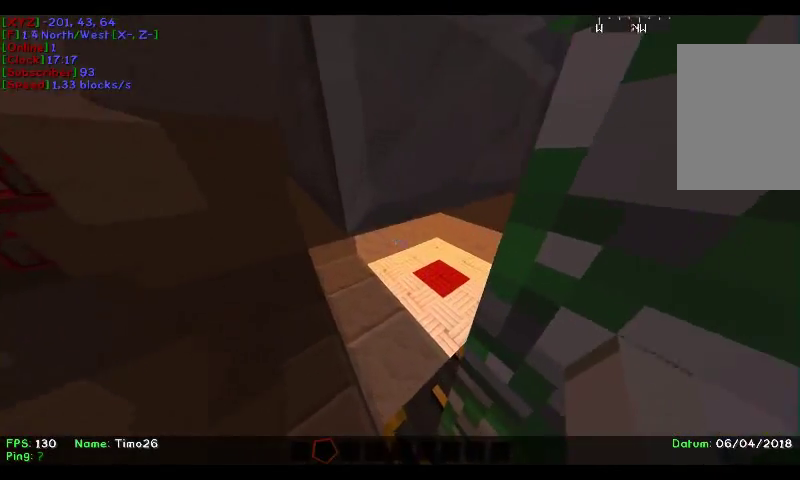
{"keys": ["w"], "mouse": [], "events": []}
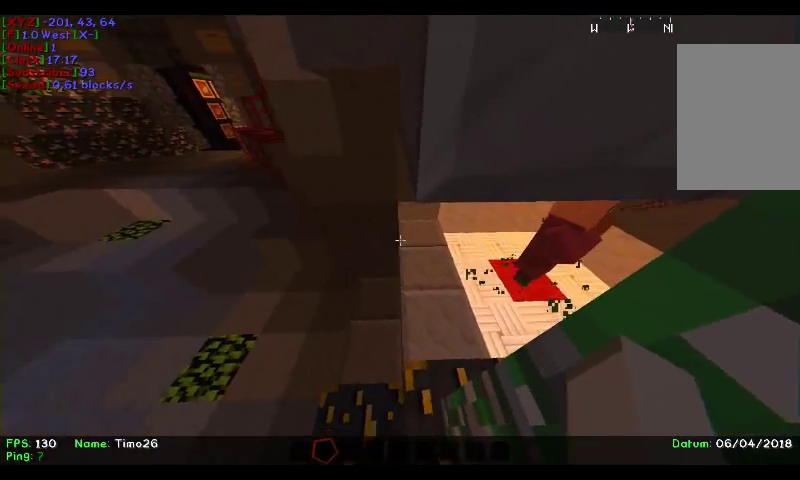
{"keys": ["w"], "mouse": [], "events": []}
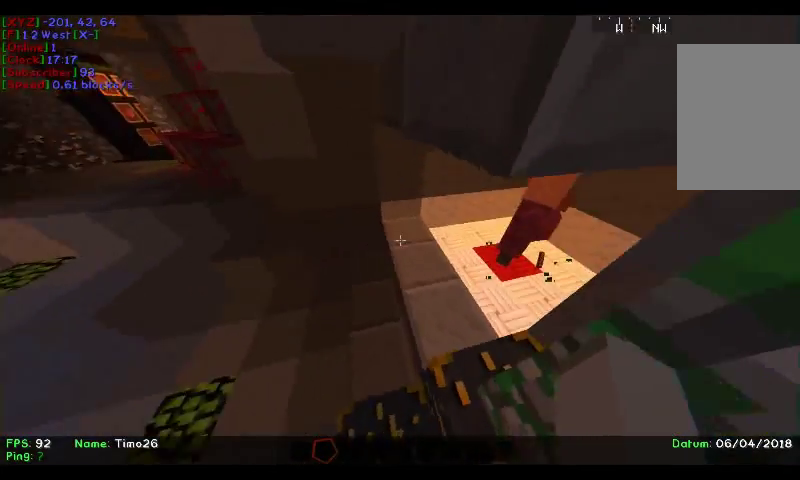
{"keys": ["w"], "mouse": [], "events": []}
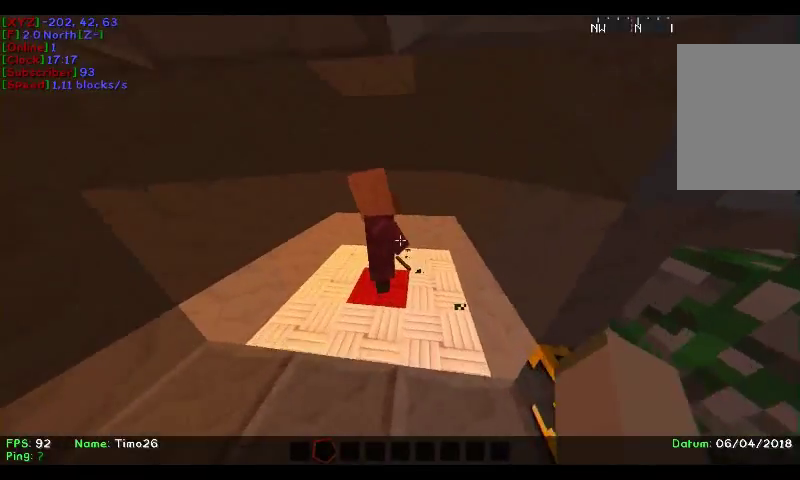
{"keys": ["w"], "mouse": [], "events": []}
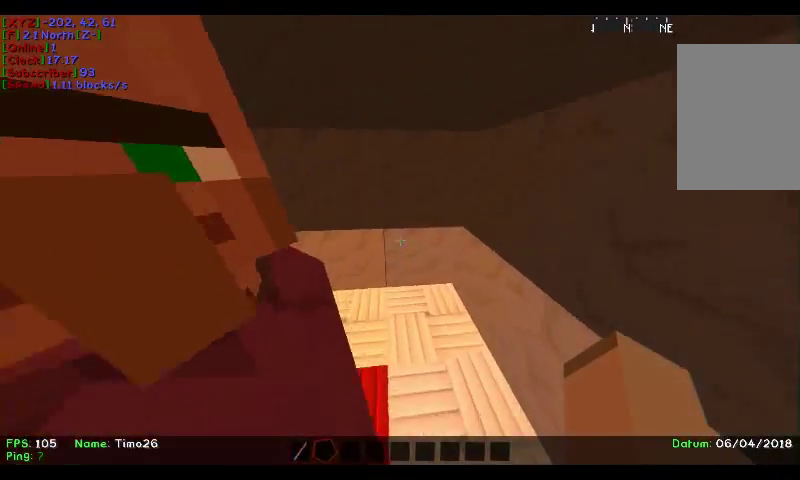
{"keys": ["s"], "mouse": [], "events": [[100, "d", "down"], [167, "w", "up"], [267, "d", "up"], [367, "s", "down"]]}
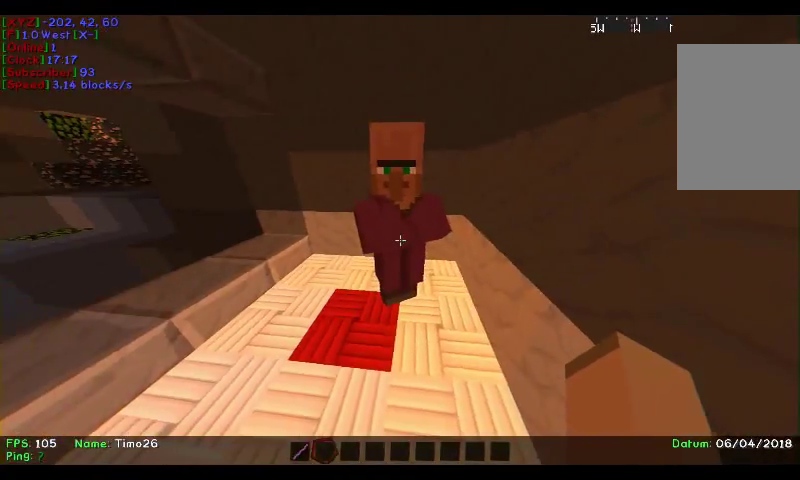
{"keys": [], "mouse": [], "events": [[33, "s", "up"]]}
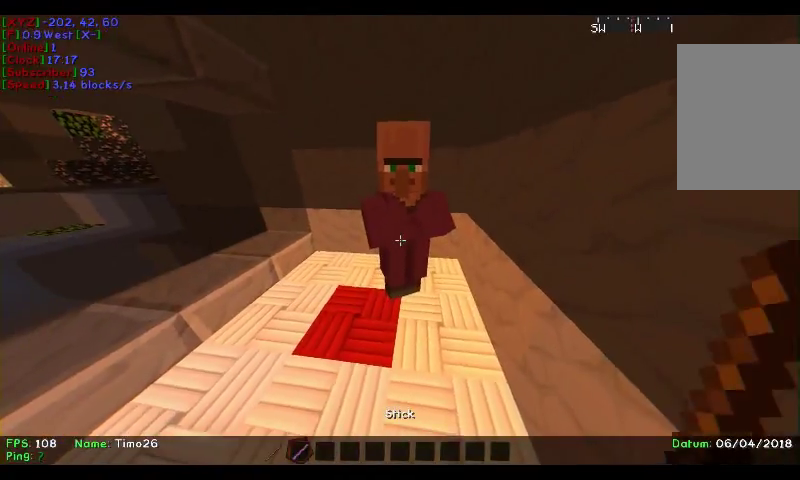
{"keys": [], "mouse": ["left"], "events": [[467, "mouse_left", "down"]]}
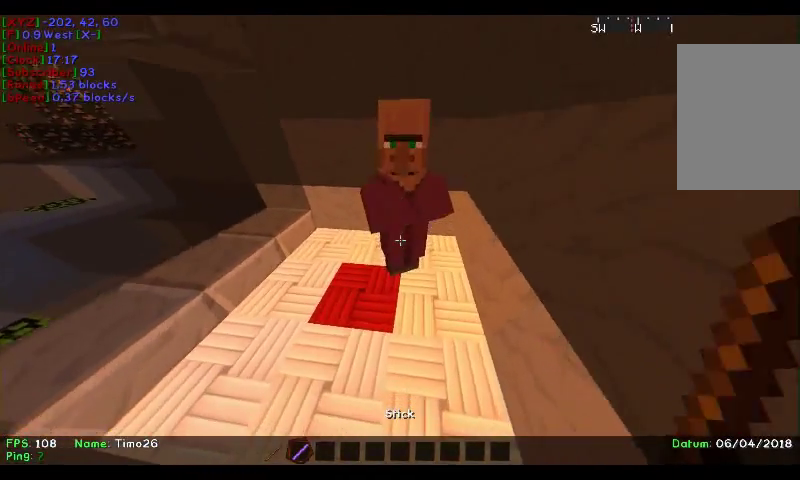
{"keys": ["a", "w"], "mouse": [], "events": [[167, "mouse_left", "up"], [367, "w", "down"], [467, "a", "down"]]}
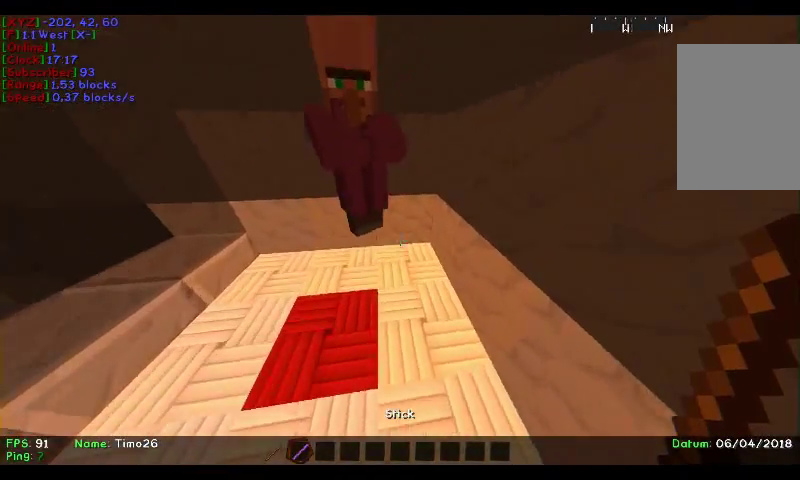
{"keys": [], "mouse": [], "events": [[300, "w", "up"], [367, "a", "up"]]}
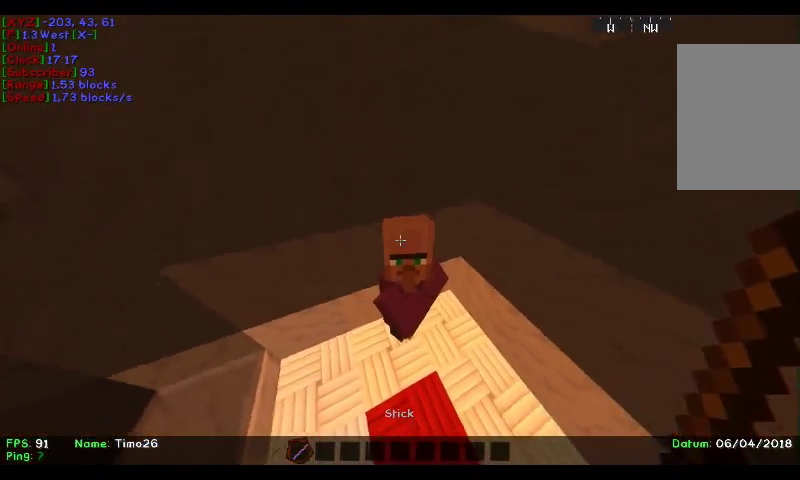
{"keys": [], "mouse": [], "events": [[200, "mouse_left", "down"], [433, "mouse_left", "up"]]}
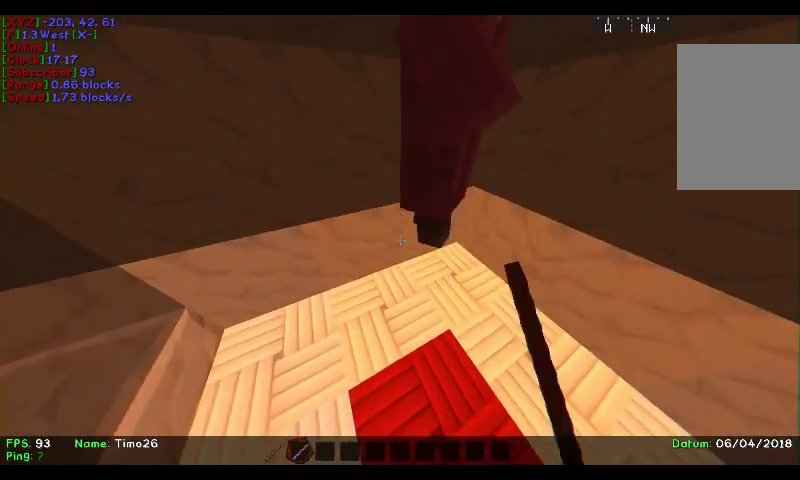
{"keys": [], "mouse": [], "events": [[167, "s", "down"], [367, "s", "up"]]}
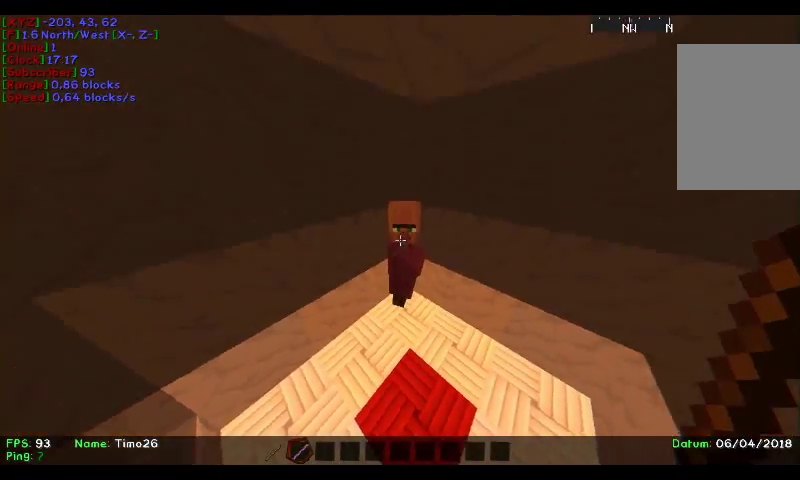
{"keys": [], "mouse": [], "events": [[167, "mouse_left", "down"], [233, "w", "down"], [467, "mouse_left", "up"], [500, "w", "up"]]}
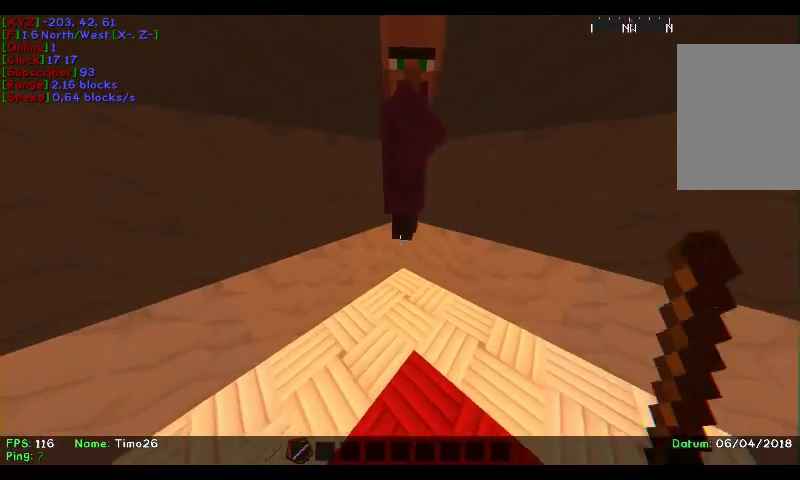
{"keys": [], "mouse": [], "events": [[200, "w", "down"], [400, "w", "up"]]}